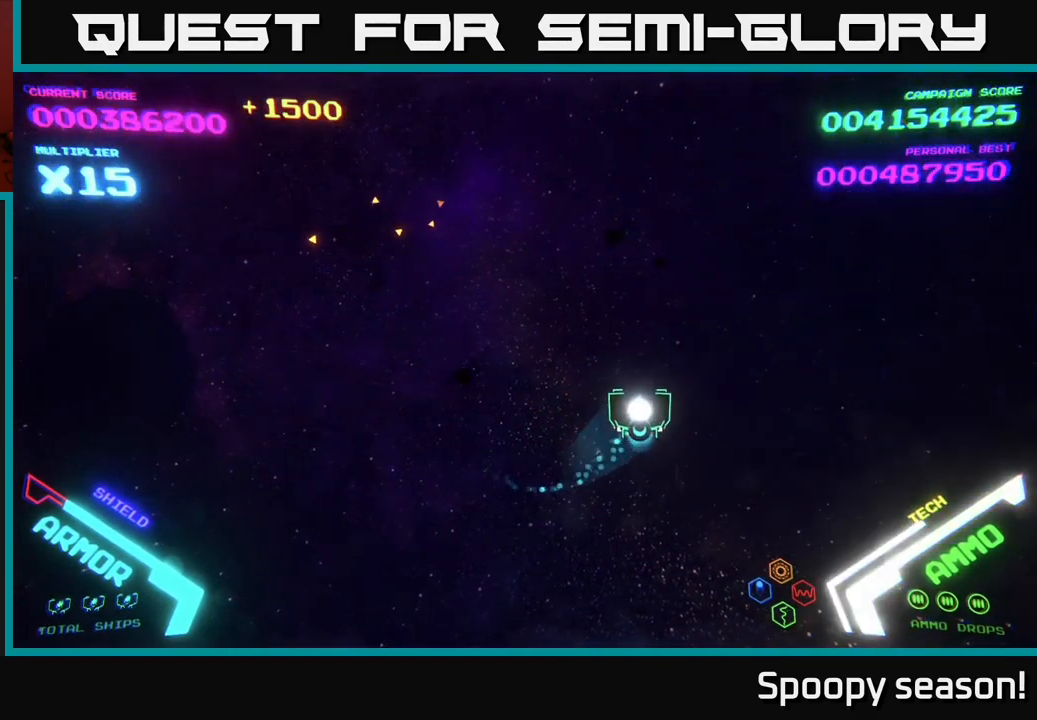
Gameplay with a controller (Xbox layout); each line is a JSON object with the inputs held at the frame after it. "events" lists button and stick changes between this image and that frame as [ms after this image, input, new state], when the widget could be followed in between.
{"buttons": [], "left_stick": "down-left", "right_stick": "center", "events": [[150, "left_stick", "right"], [334, "left_stick", "down"], [450, "left_stick", "down-left"]]}
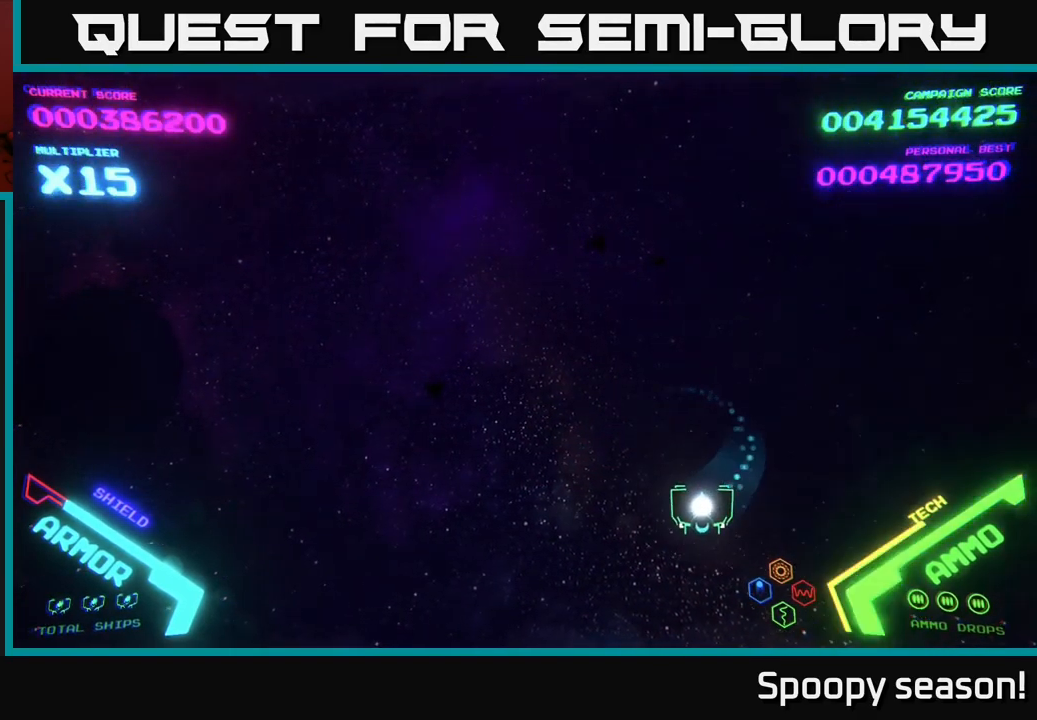
{"buttons": [], "left_stick": "left", "right_stick": "center", "events": [[100, "left_stick", "left"]]}
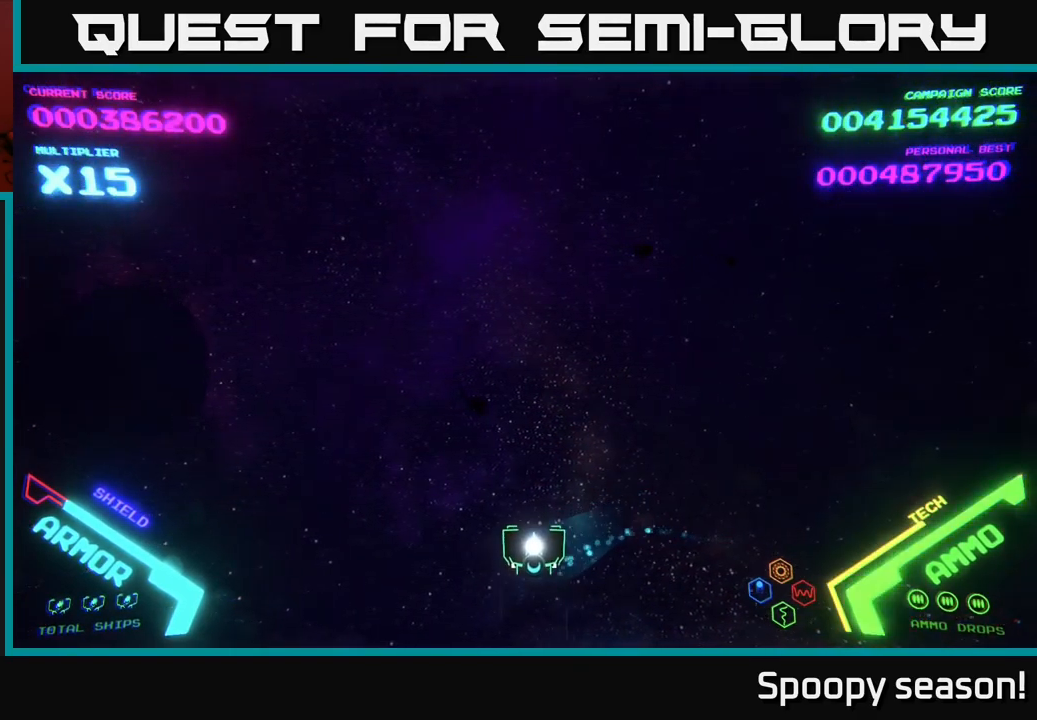
{"buttons": [], "left_stick": "down-left", "right_stick": "center", "events": [[50, "left_stick", "up-left"], [184, "left_stick", "up"], [417, "left_stick", "left"], [500, "left_stick", "down-left"]]}
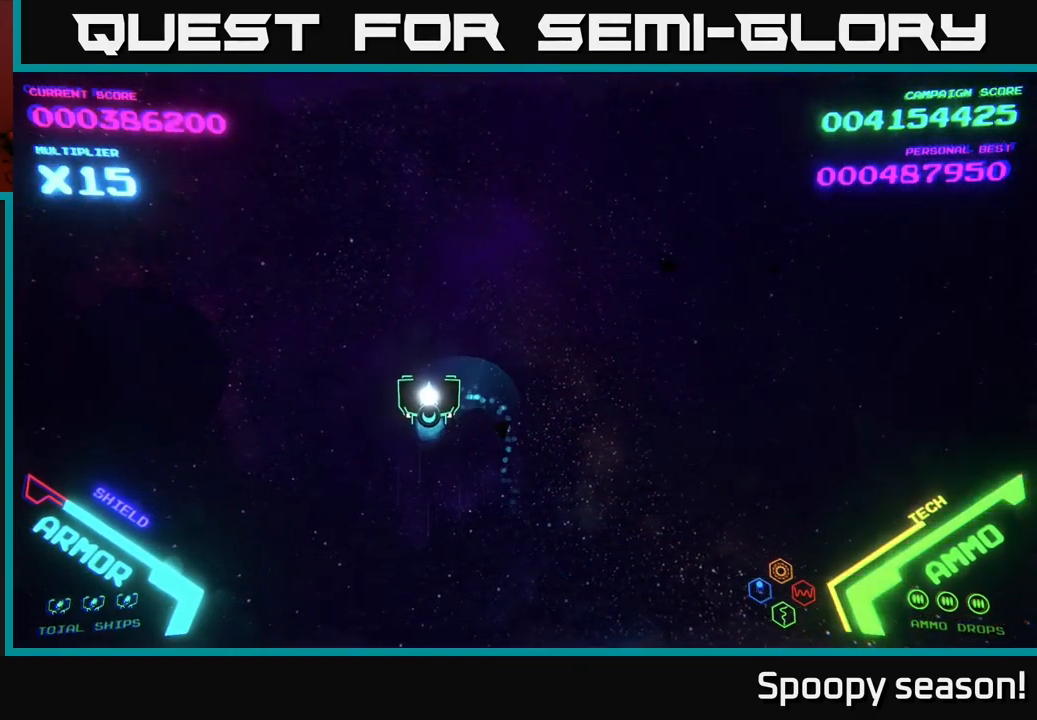
{"buttons": [], "left_stick": "right", "right_stick": "center", "events": [[184, "left_stick", "down-right"], [334, "left_stick", "right"]]}
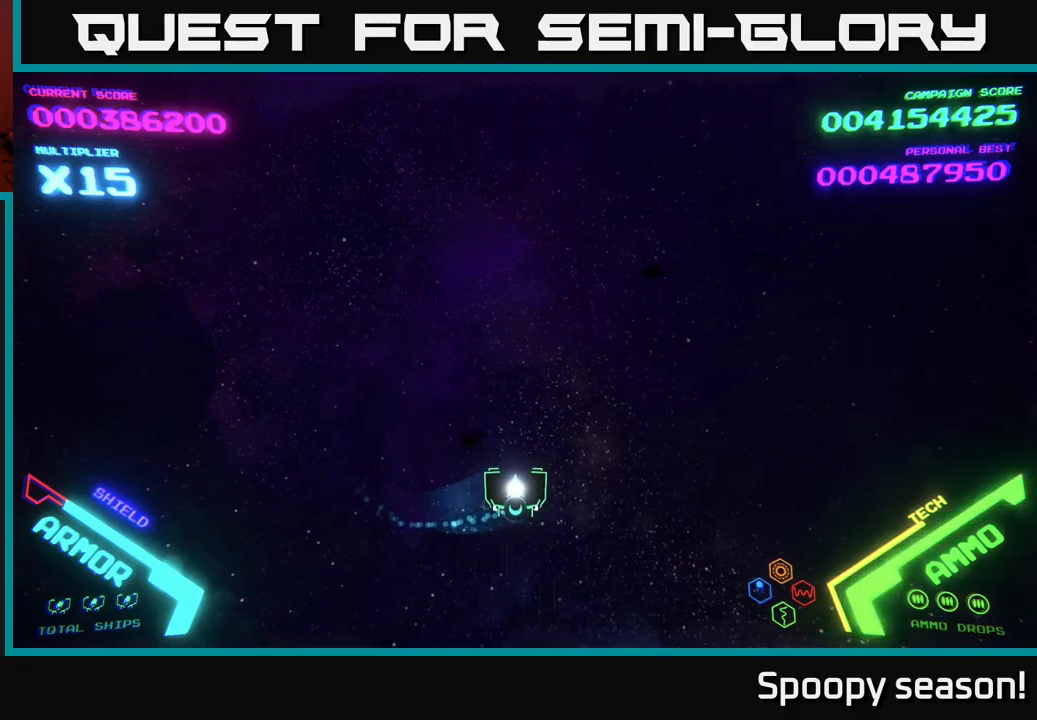
{"buttons": [], "left_stick": "right", "right_stick": "center", "events": []}
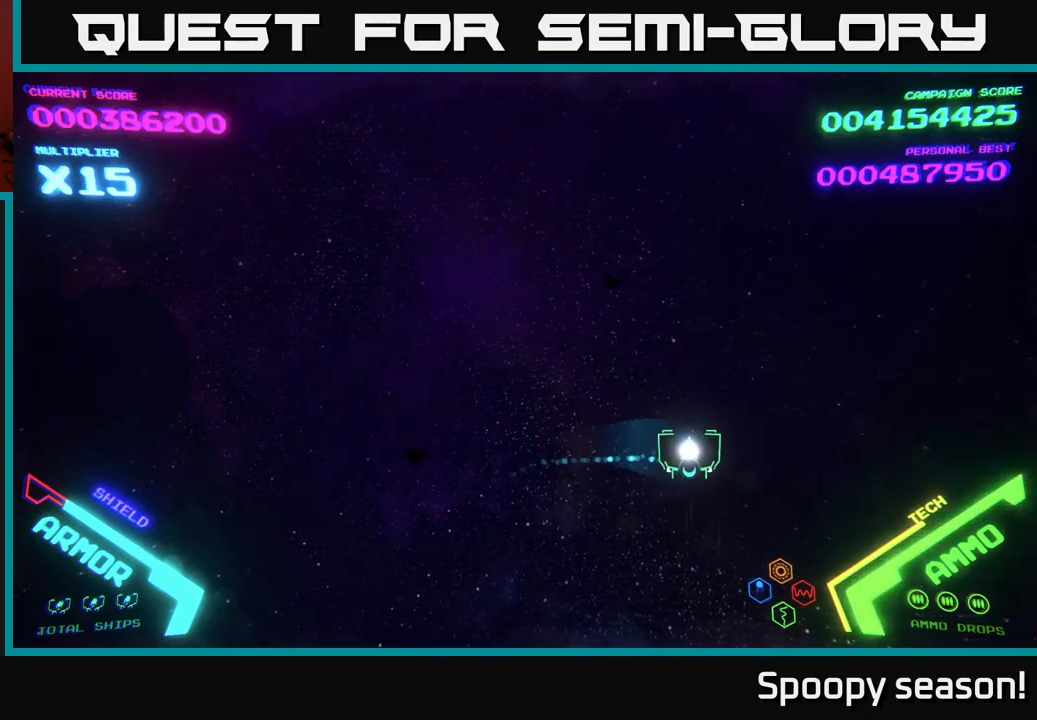
{"buttons": [], "left_stick": "left", "right_stick": "center", "events": [[183, "left_stick", "up-right"], [383, "left_stick", "up-left"], [450, "left_stick", "left"]]}
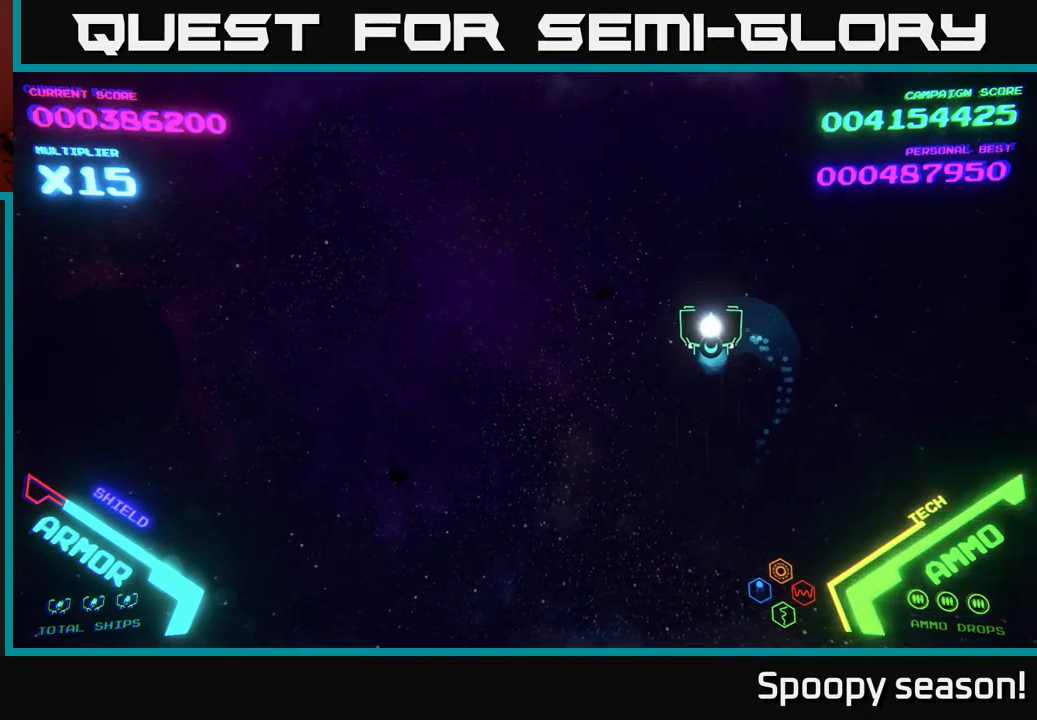
{"buttons": [], "left_stick": "center", "right_stick": "center", "events": [[83, "left_stick", "down-left"], [417, "left_stick", "center"]]}
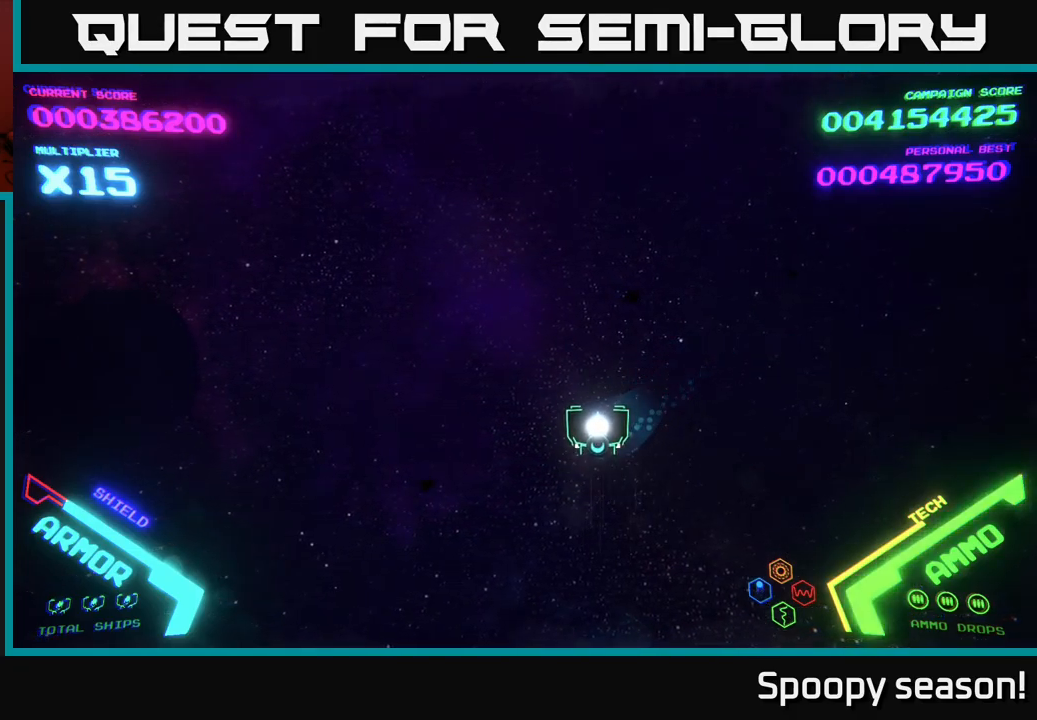
{"buttons": [], "left_stick": "center", "right_stick": "center", "events": []}
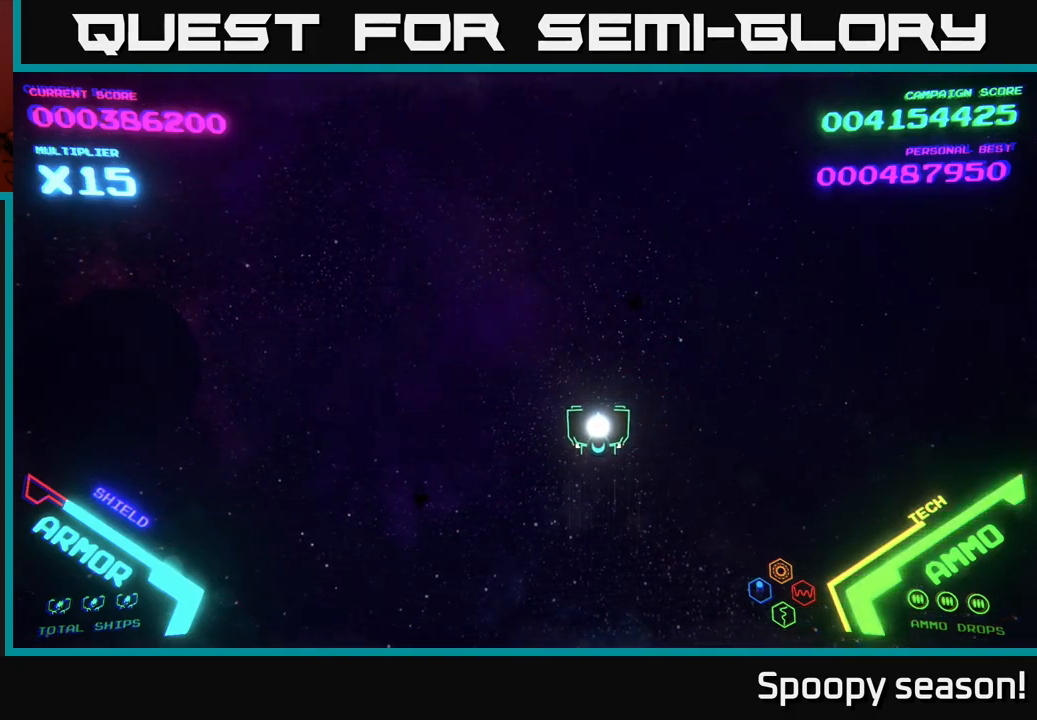
{"buttons": [], "left_stick": "up", "right_stick": "center", "events": [[467, "left_stick", "up"]]}
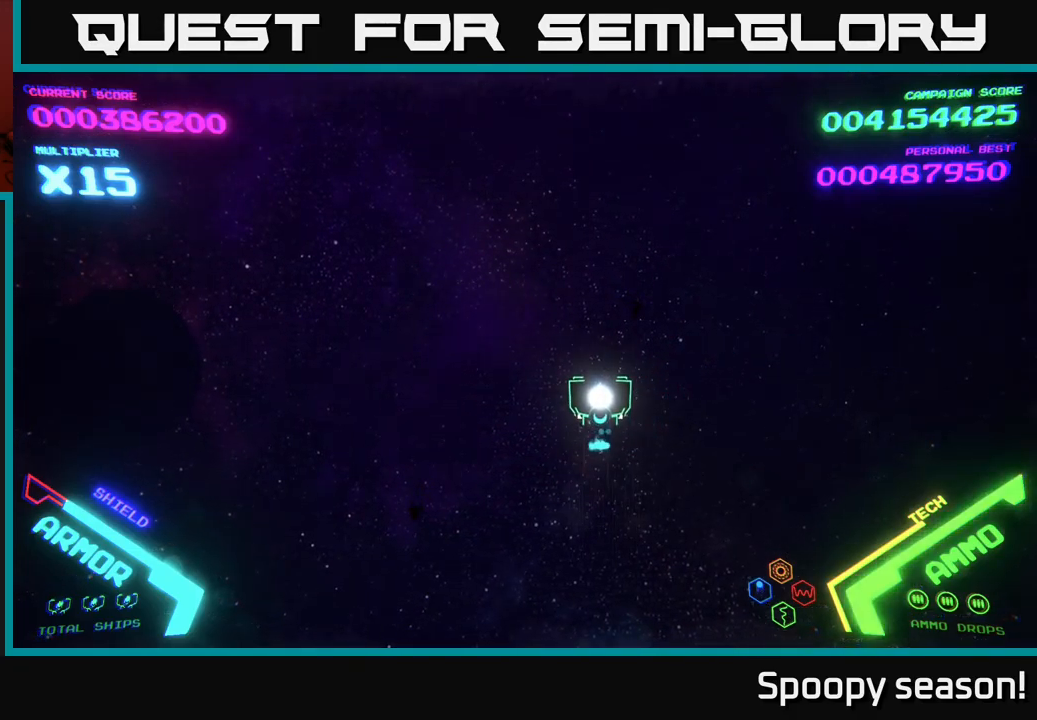
{"buttons": [], "left_stick": "left", "right_stick": "center", "events": [[167, "left_stick", "left"], [250, "left_stick", "down-left"], [467, "left_stick", "left"]]}
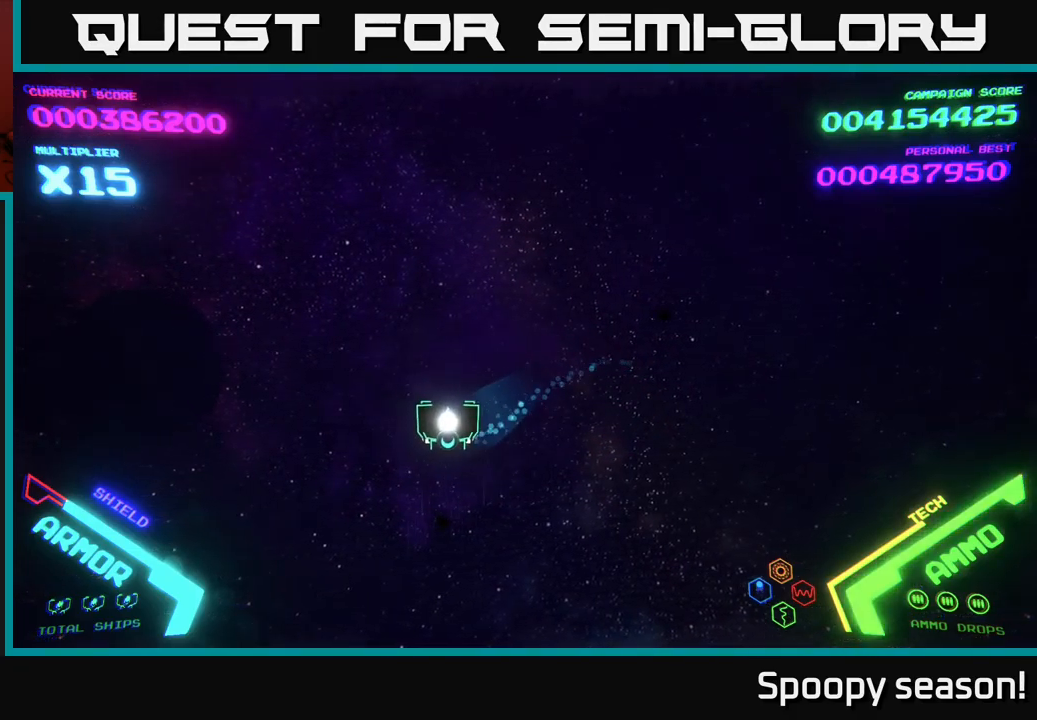
{"buttons": [], "left_stick": "up-right", "right_stick": "center", "events": [[150, "left_stick", "up-left"], [383, "left_stick", "up-right"]]}
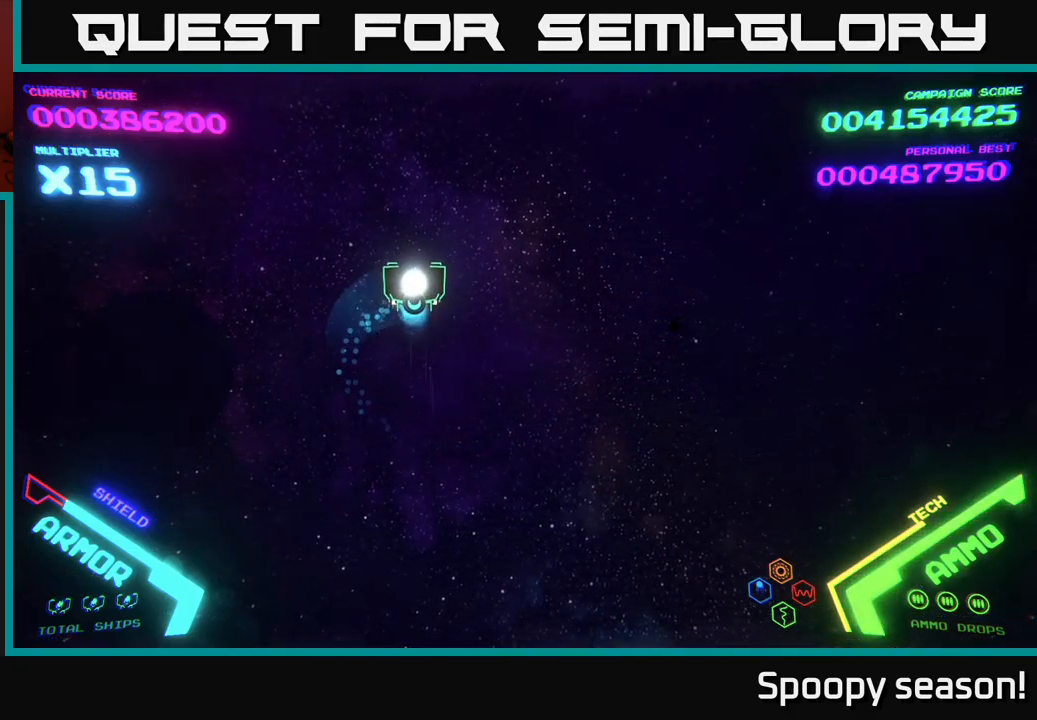
{"buttons": [], "left_stick": "down-left", "right_stick": "center", "events": [[183, "left_stick", "right"], [417, "left_stick", "down"], [483, "left_stick", "down-left"]]}
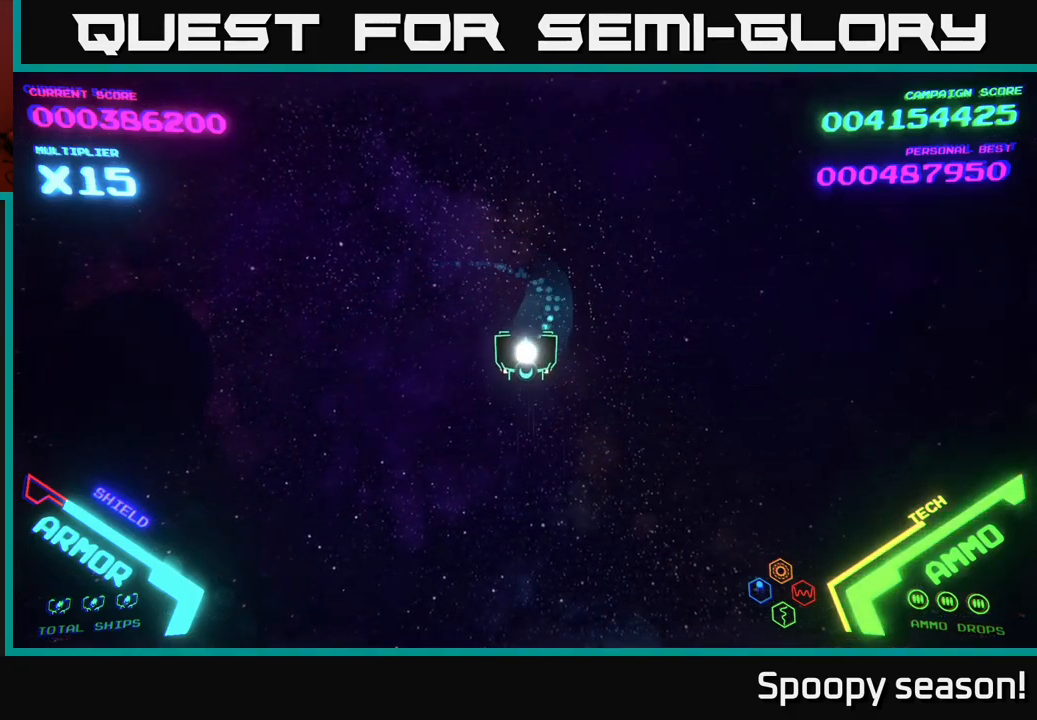
{"buttons": [], "left_stick": "right", "right_stick": "center", "events": [[167, "left_stick", "up-left"], [417, "left_stick", "right"]]}
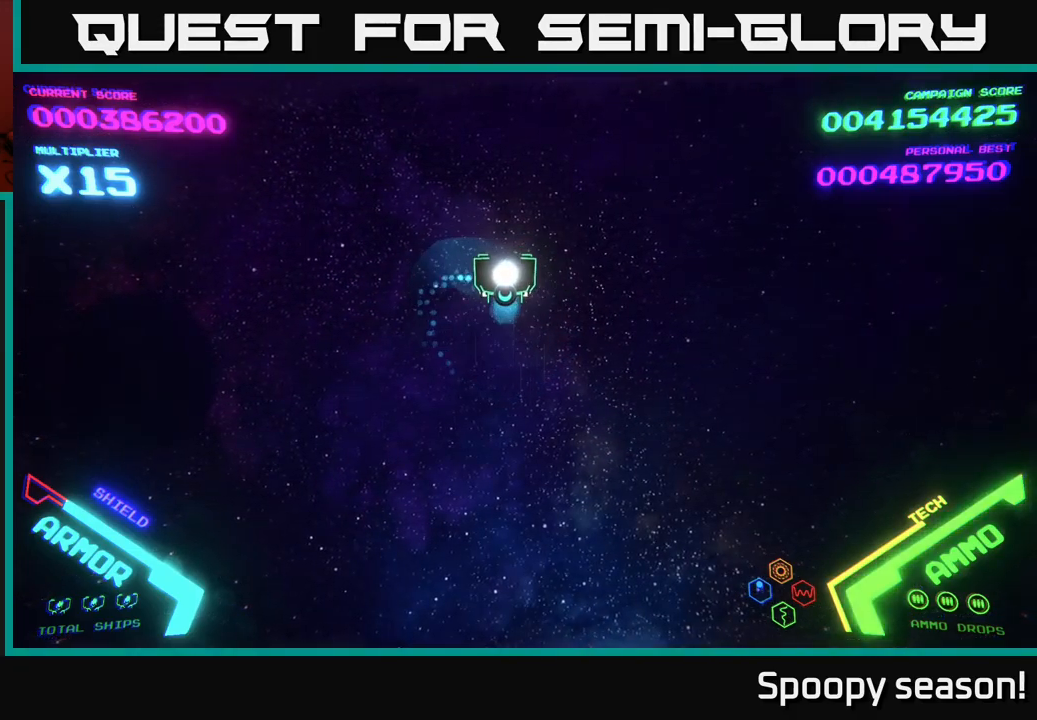
{"buttons": [], "left_stick": "down", "right_stick": "center", "events": [[83, "left_stick", "center"], [334, "left_stick", "down"]]}
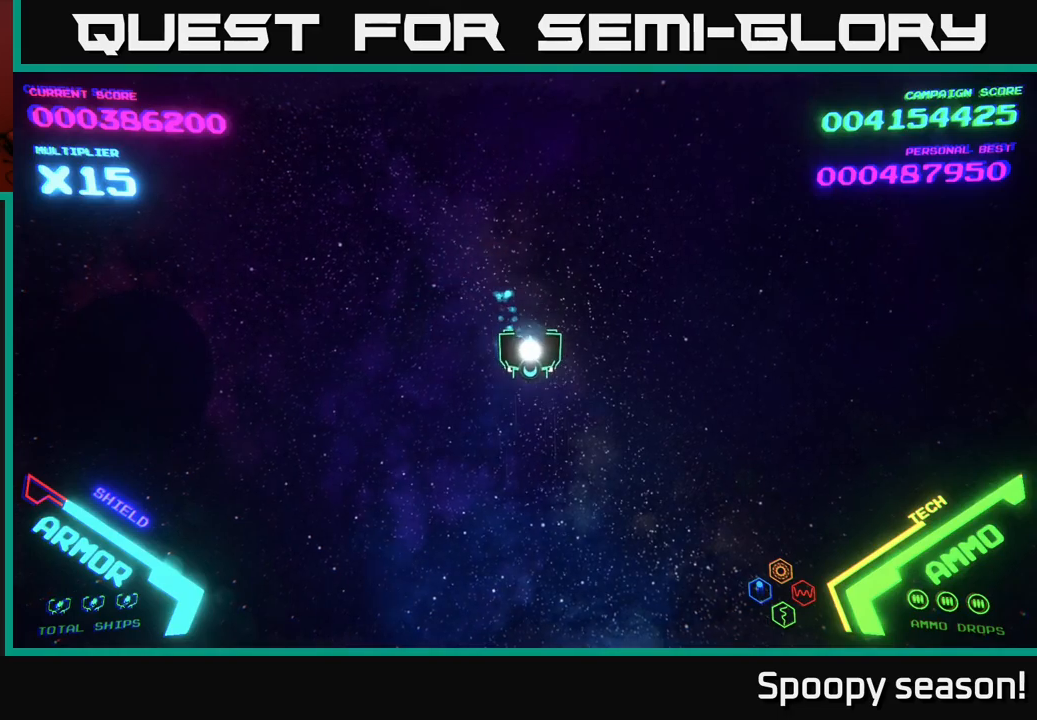
{"buttons": [], "left_stick": "down-right", "right_stick": "center", "events": [[67, "left_stick", "right"], [467, "left_stick", "down-right"]]}
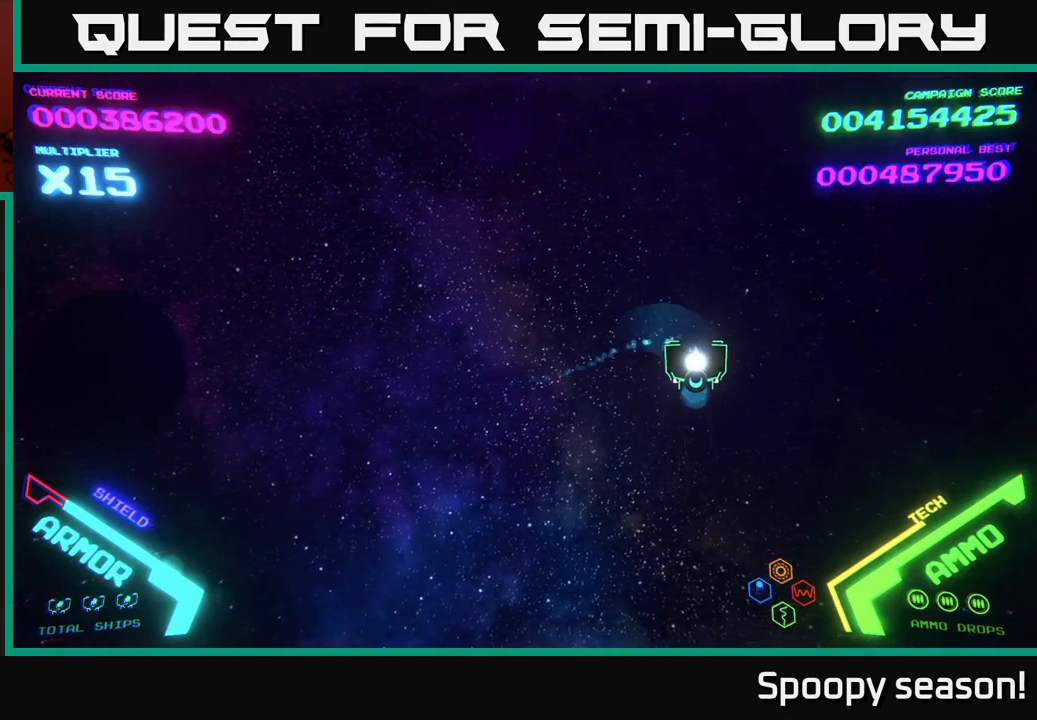
{"buttons": [], "left_stick": "up", "right_stick": "center", "events": [[17, "left_stick", "down"], [67, "left_stick", "down-left"], [284, "left_stick", "up-left"], [450, "left_stick", "up"]]}
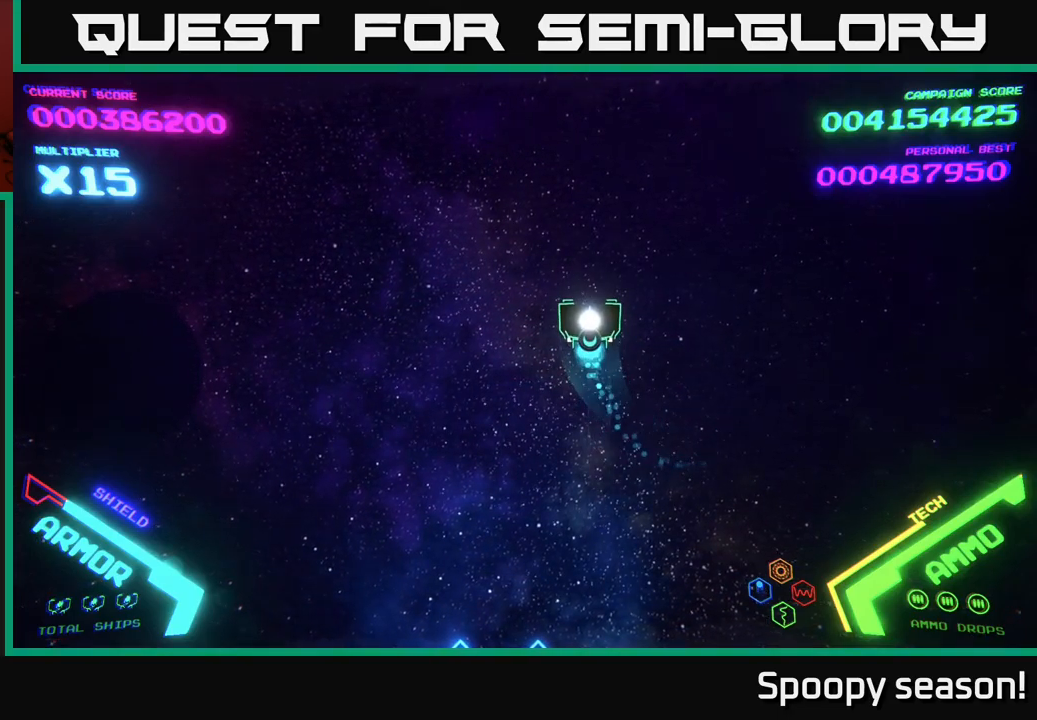
{"buttons": [], "left_stick": "down", "right_stick": "center", "events": [[167, "left_stick", "center"], [417, "left_stick", "down"]]}
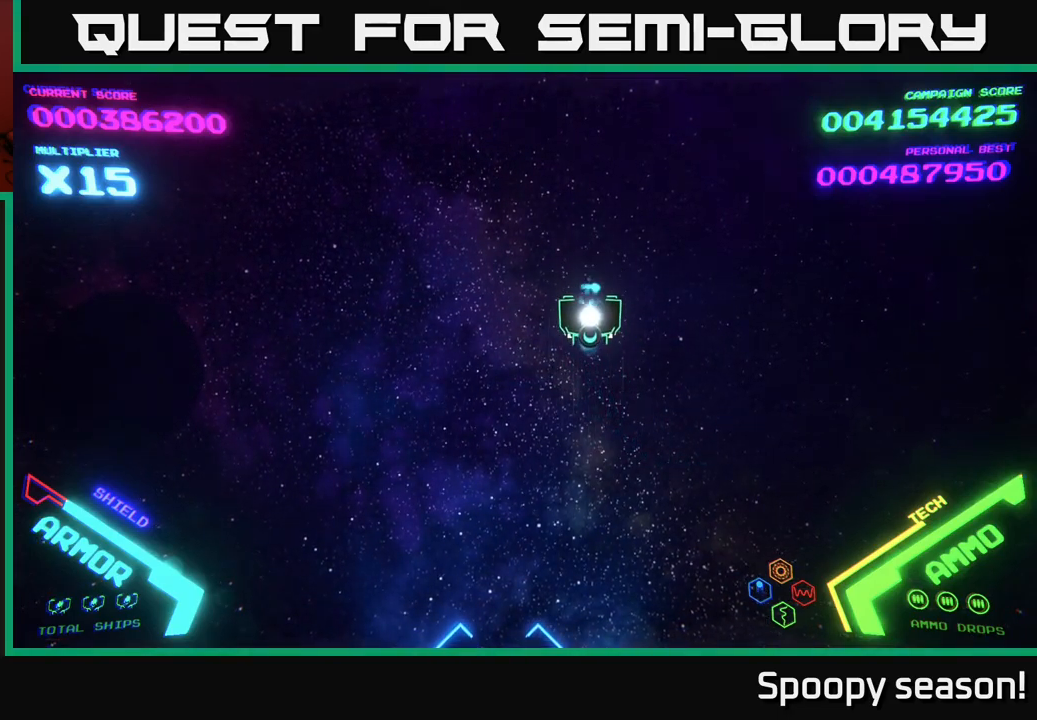
{"buttons": [], "left_stick": "center", "right_stick": "center", "events": [[234, "left_stick", "left"], [284, "left_stick", "up-left"], [417, "left_stick", "center"]]}
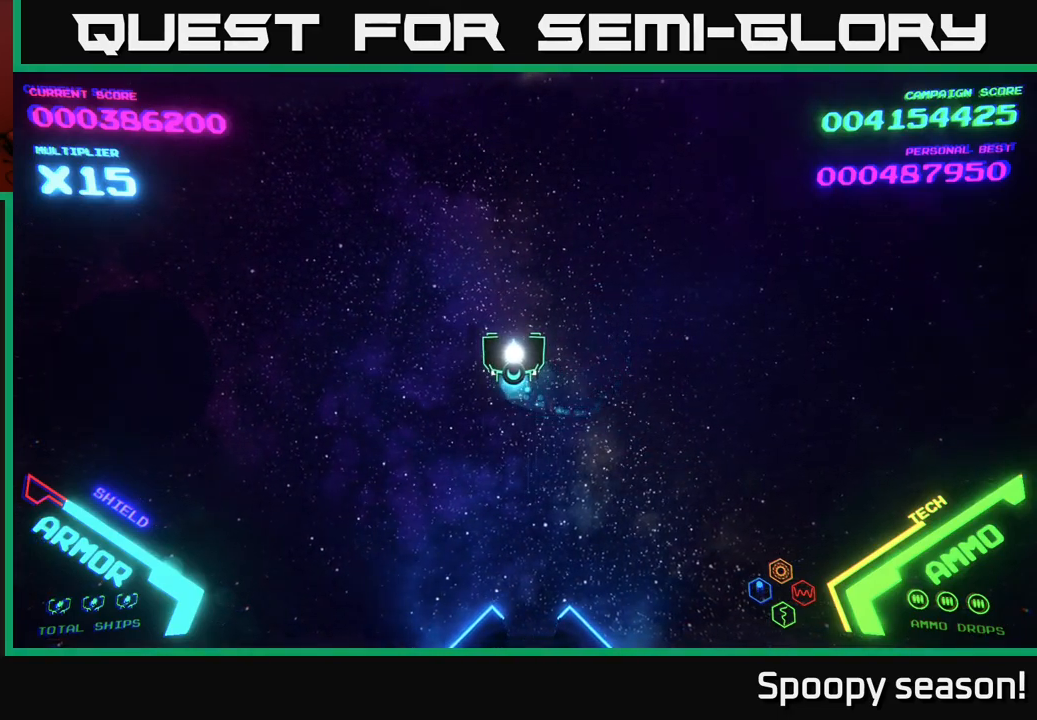
{"buttons": [], "left_stick": "center", "right_stick": "center", "events": [[250, "left_stick", "right"], [500, "left_stick", "center"]]}
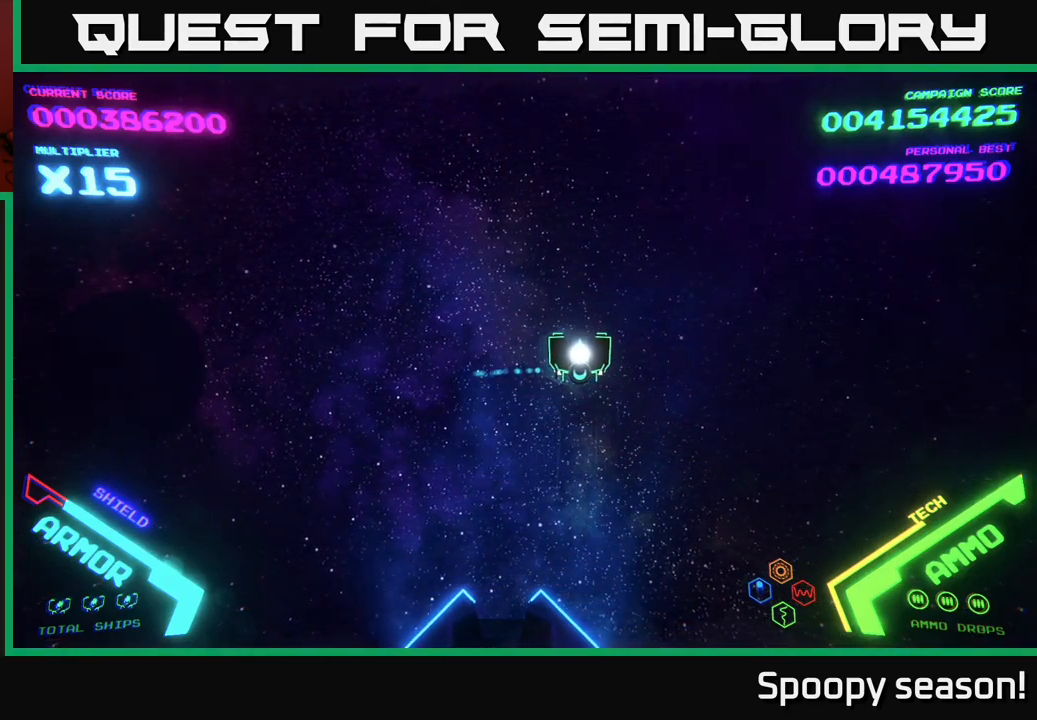
{"buttons": [], "left_stick": "center", "right_stick": "center", "events": [[34, "left_stick", "left"], [217, "left_stick", "up"], [400, "left_stick", "center"]]}
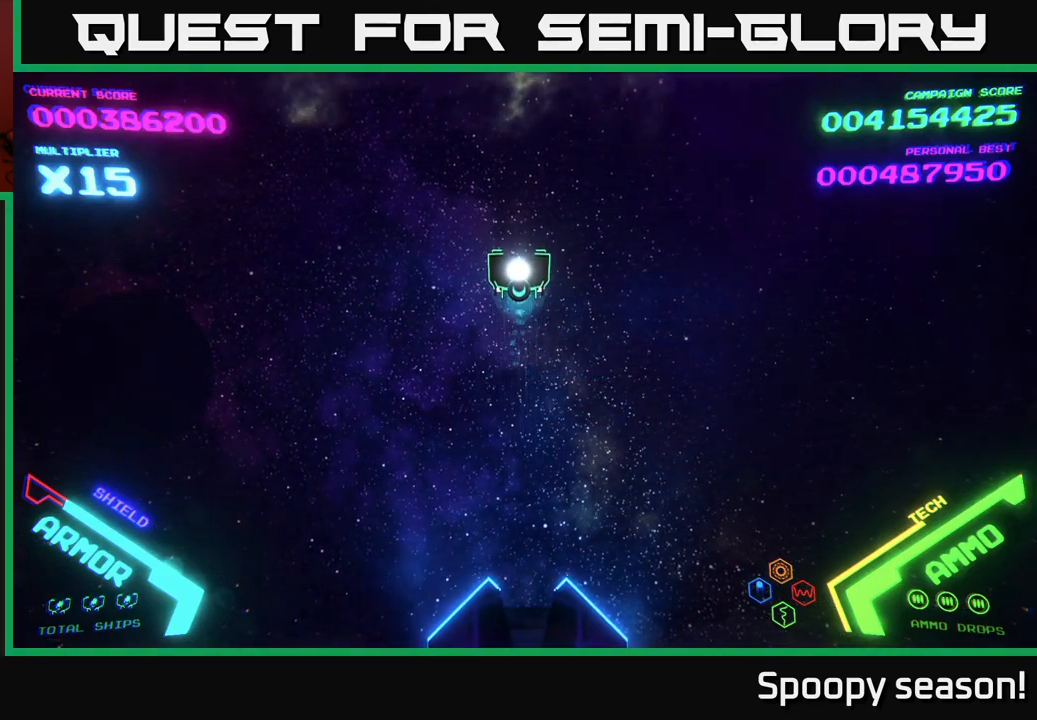
{"buttons": [], "left_stick": "center", "right_stick": "center", "events": [[167, "left_stick", "right"], [350, "left_stick", "center"]]}
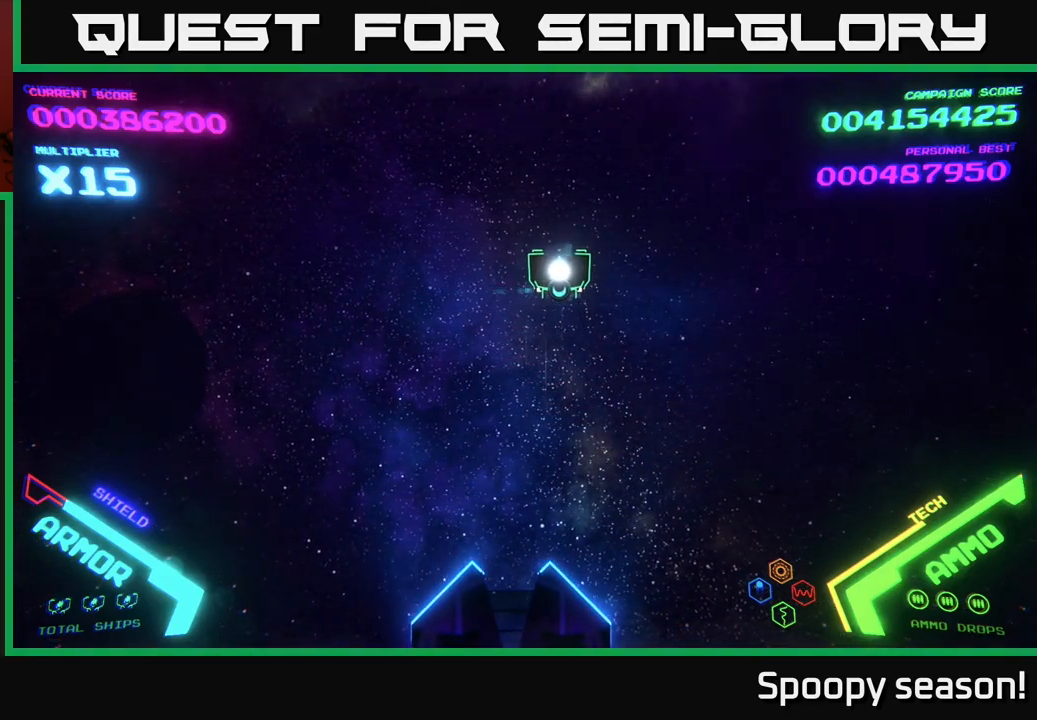
{"buttons": [], "left_stick": "down", "right_stick": "center", "events": [[17, "left_stick", "left"], [200, "left_stick", "down"], [250, "left_stick", "center"], [400, "left_stick", "down"]]}
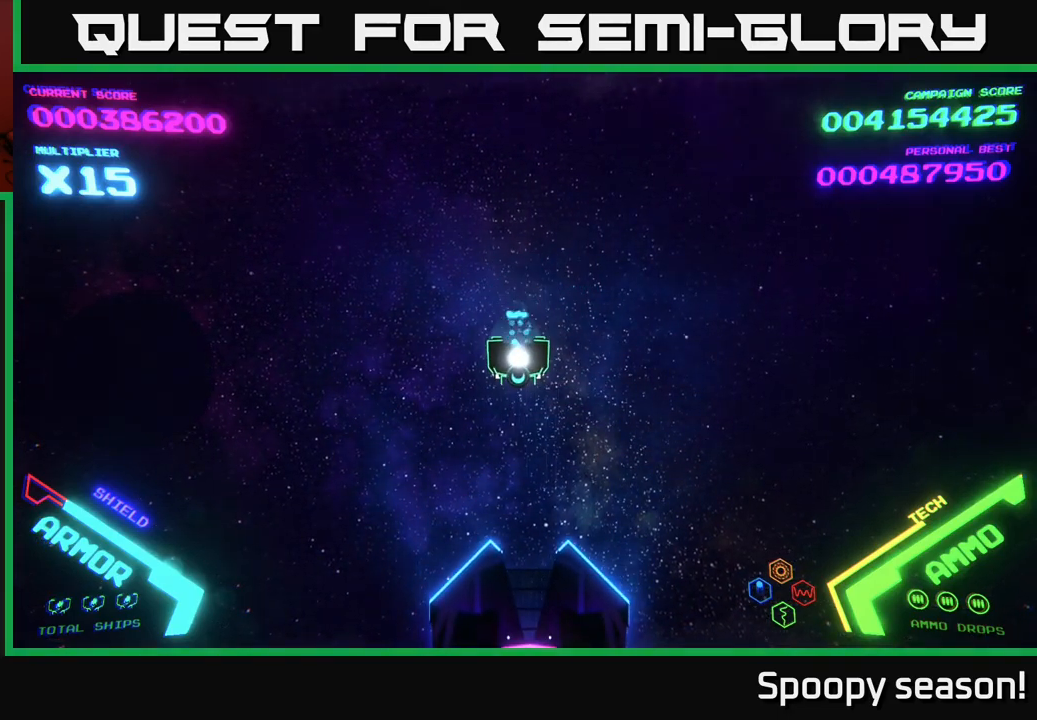
{"buttons": [], "left_stick": "up-left", "right_stick": "center", "events": [[134, "left_stick", "down-right"], [250, "left_stick", "center"], [317, "left_stick", "left"], [384, "left_stick", "up-left"]]}
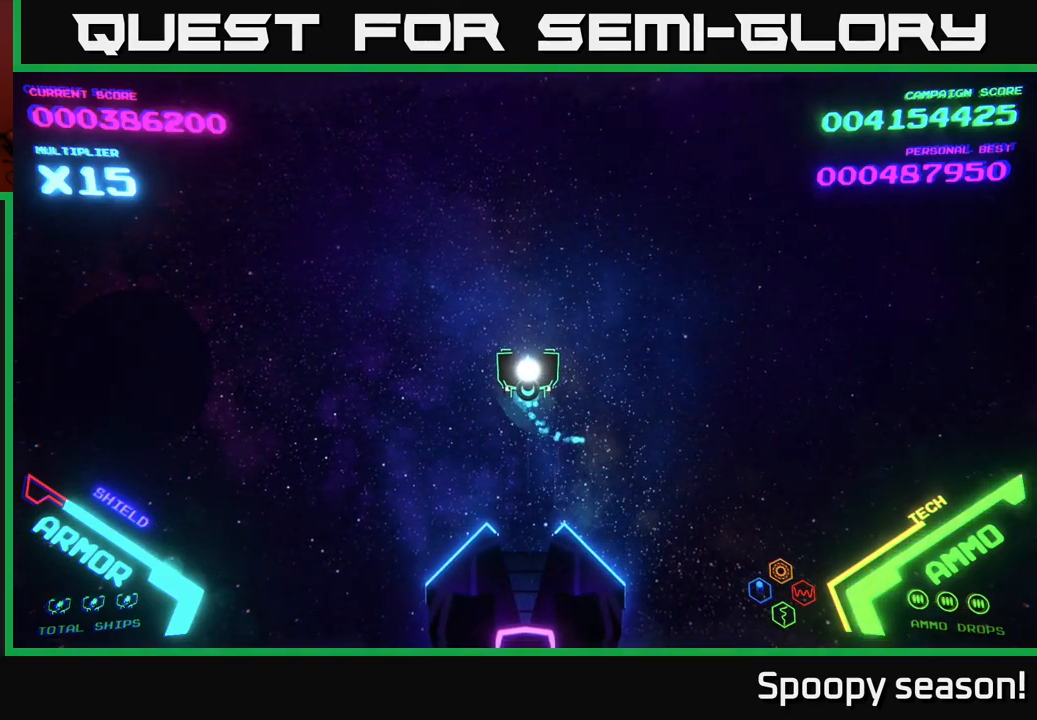
{"buttons": [], "left_stick": "center", "right_stick": "center", "events": [[84, "left_stick", "center"], [266, "left_stick", "up"], [466, "left_stick", "center"]]}
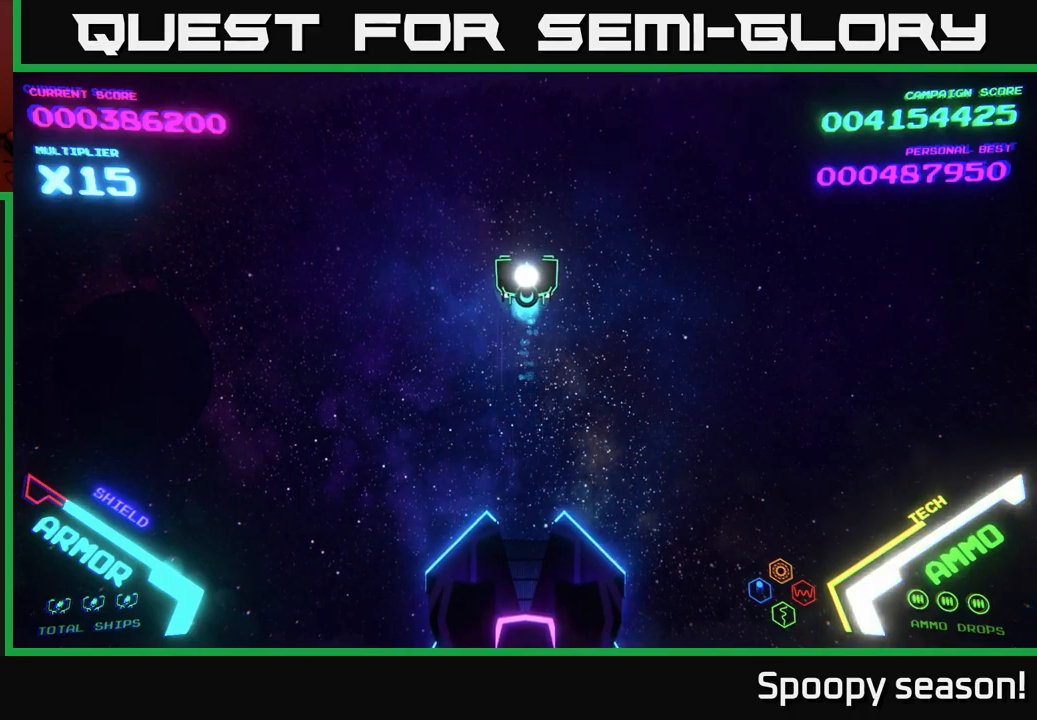
{"buttons": [], "left_stick": "center", "right_stick": "center", "events": []}
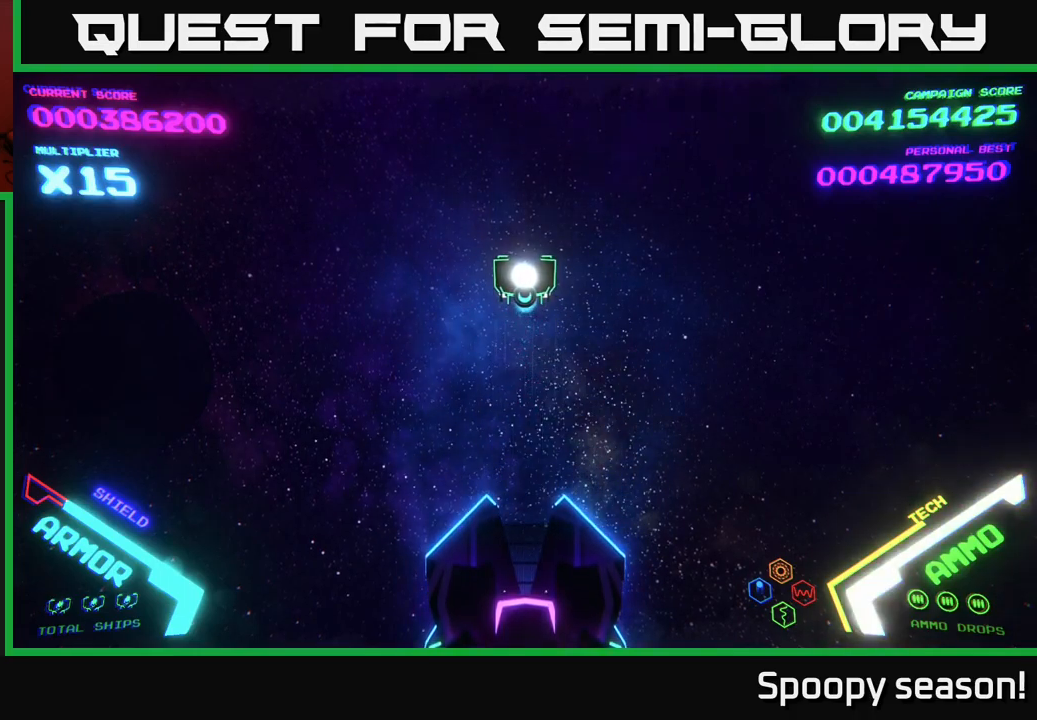
{"buttons": [], "left_stick": "center", "right_stick": "center", "events": []}
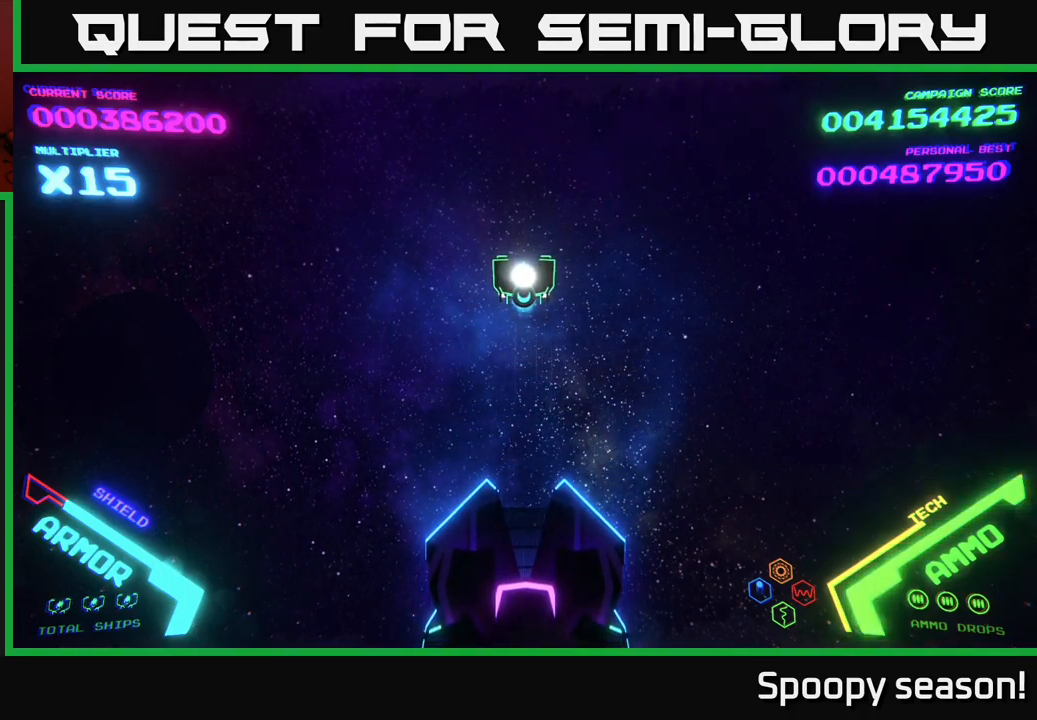
{"buttons": [], "left_stick": "center", "right_stick": "center", "events": []}
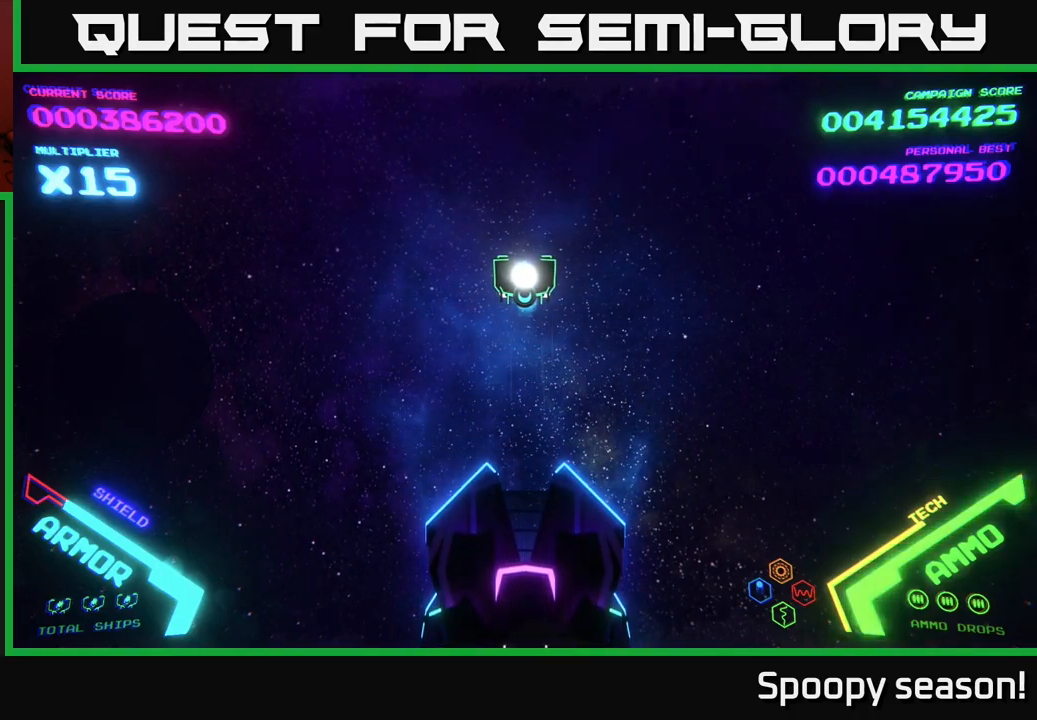
{"buttons": [], "left_stick": "center", "right_stick": "center", "events": [[167, "left_stick", "down"], [434, "left_stick", "center"]]}
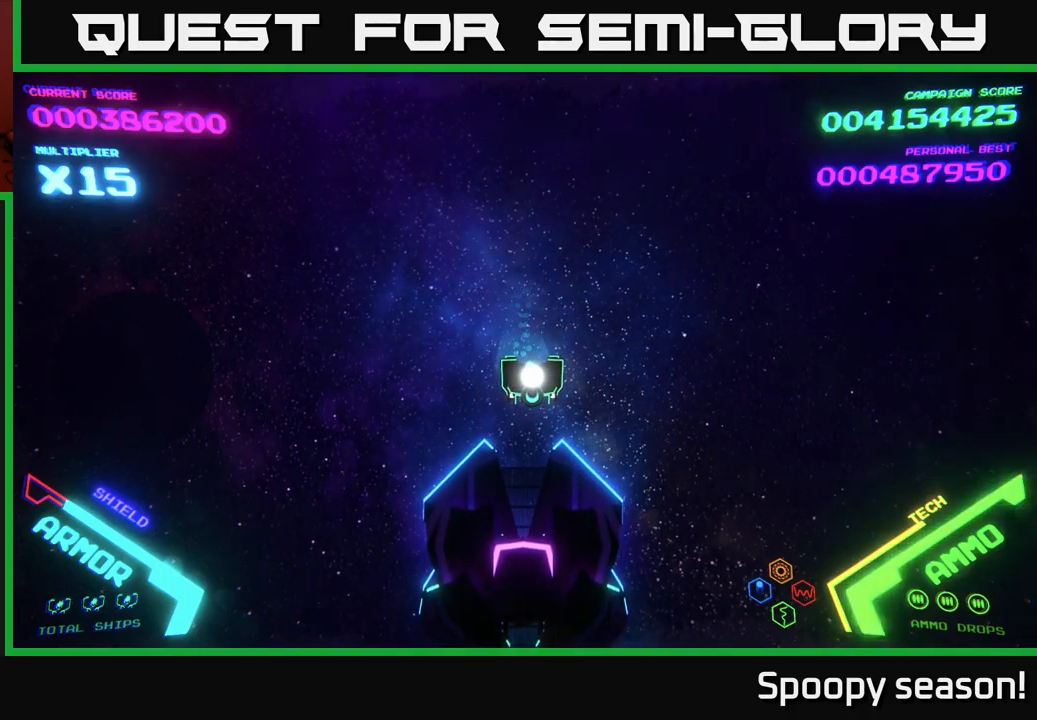
{"buttons": [], "left_stick": "center", "right_stick": "center", "events": [[117, "left_stick", "up"], [334, "left_stick", "center"]]}
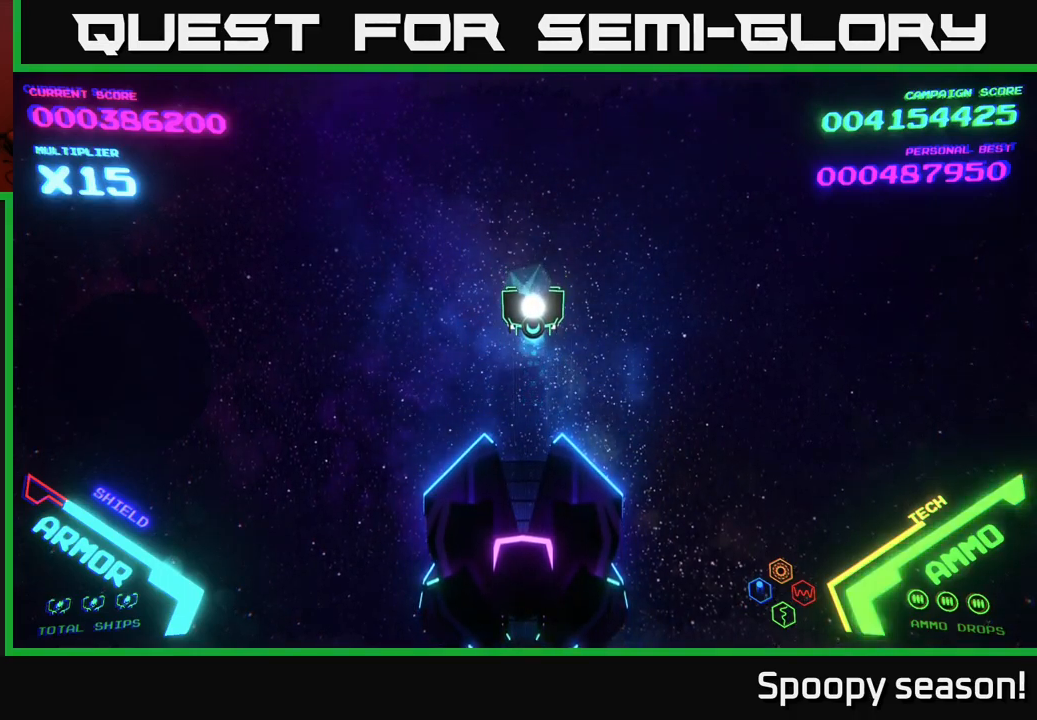
{"buttons": [], "left_stick": "center", "right_stick": "center", "events": [[100, "left_stick", "down"], [284, "left_stick", "center"]]}